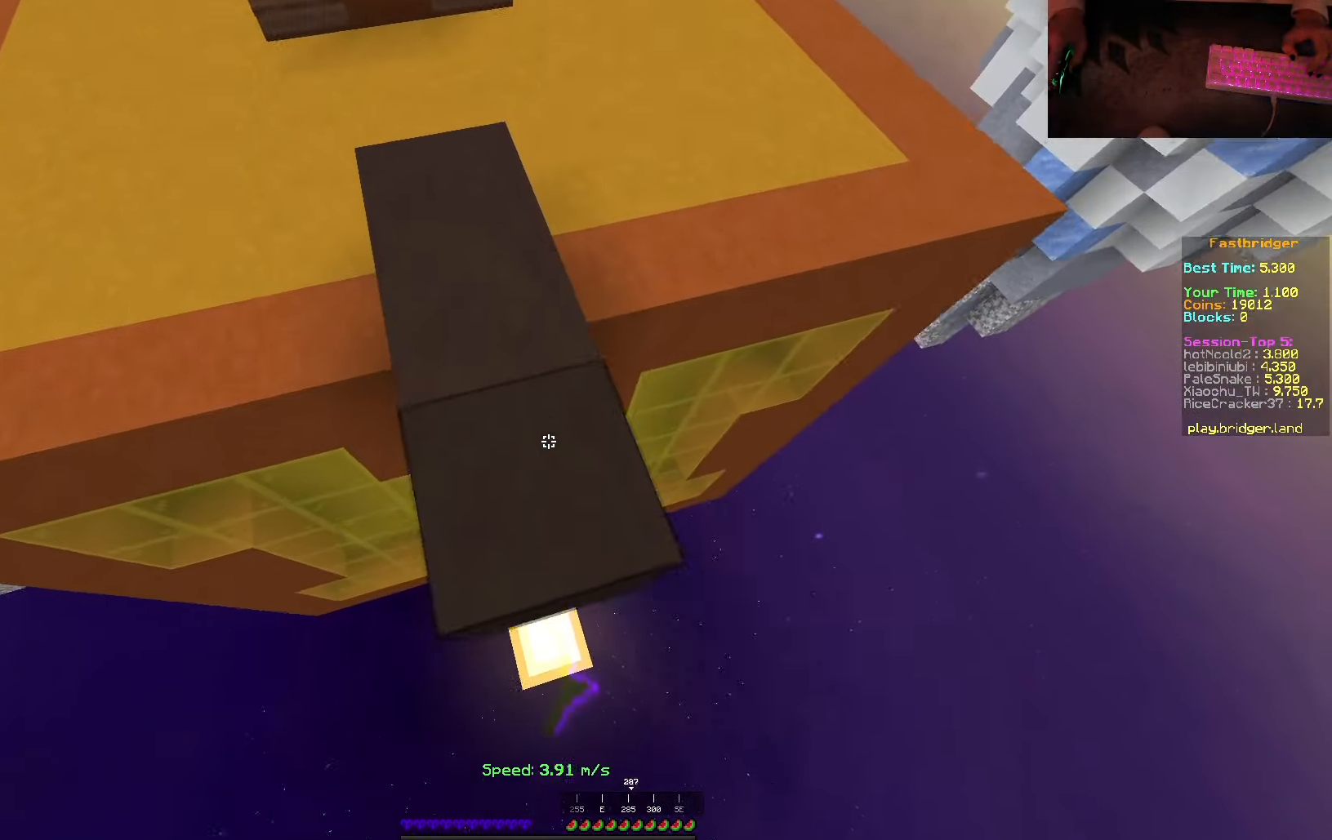
Gameplay with keyboard and mouse; each line is a JSON object with the keys and mouse buttons held at the frame after it. "events" lists presses ("down") and releases ("up") of "a", "d", "s", "space", "w", "mouse_left" and "mouse_right" between this image and that frame as [ms after this image, input, new state], when the widget could be followed in between. "mouse_left", "mouse_right" = the "left", "right" buttons of the "mouse" list. No other keys are recorded. Fast repeated clicks can show as one long hold. Mouse movement is not recorded.
{"keys": ["d", "s", "space"], "mouse": [], "events": [[200, "mouse_right", "up"], [300, "mouse_right", "down"], [350, "d", "down"], [484, "mouse_right", "up"]]}
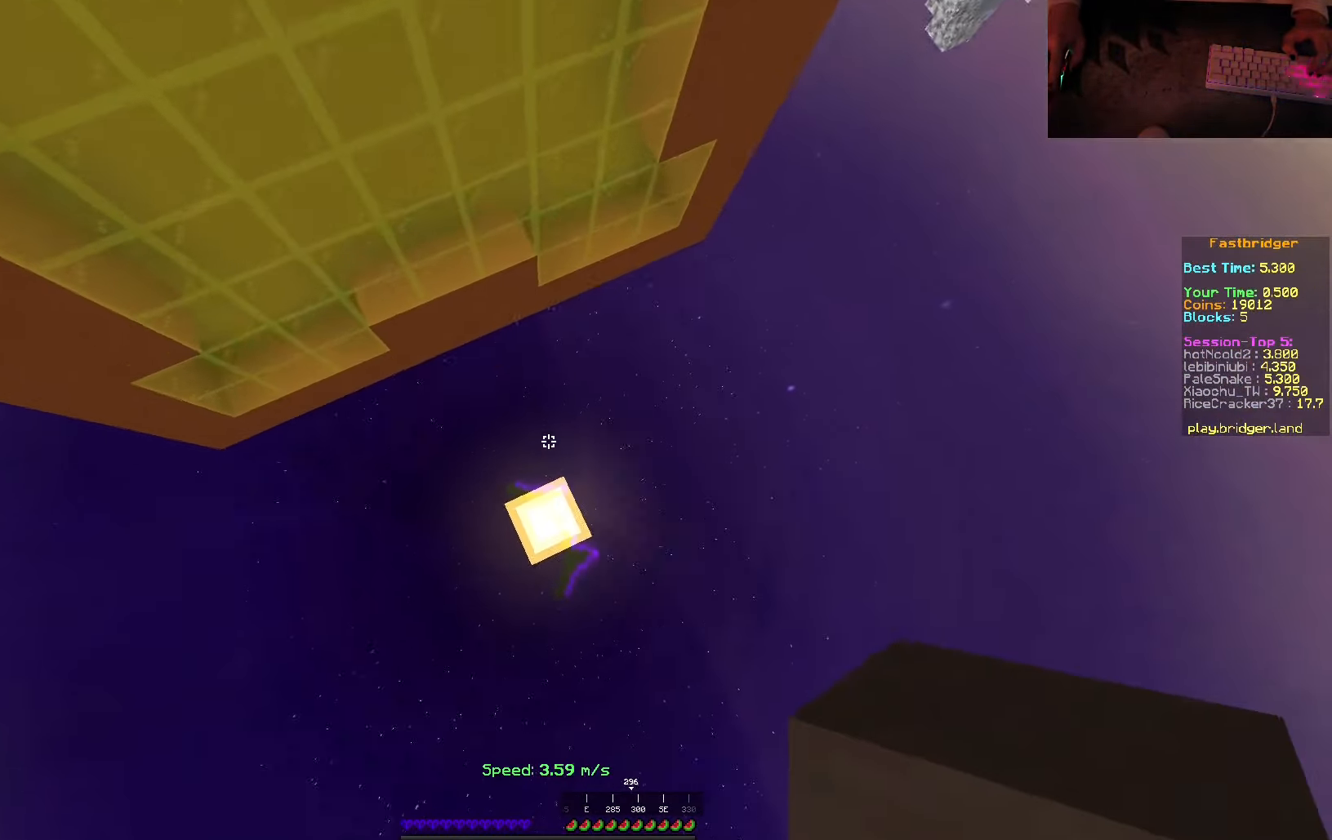
{"keys": [], "mouse": [], "events": [[34, "s", "up"], [50, "space", "up"], [150, "d", "up"], [234, "mouse_right", "down"], [434, "mouse_right", "up"]]}
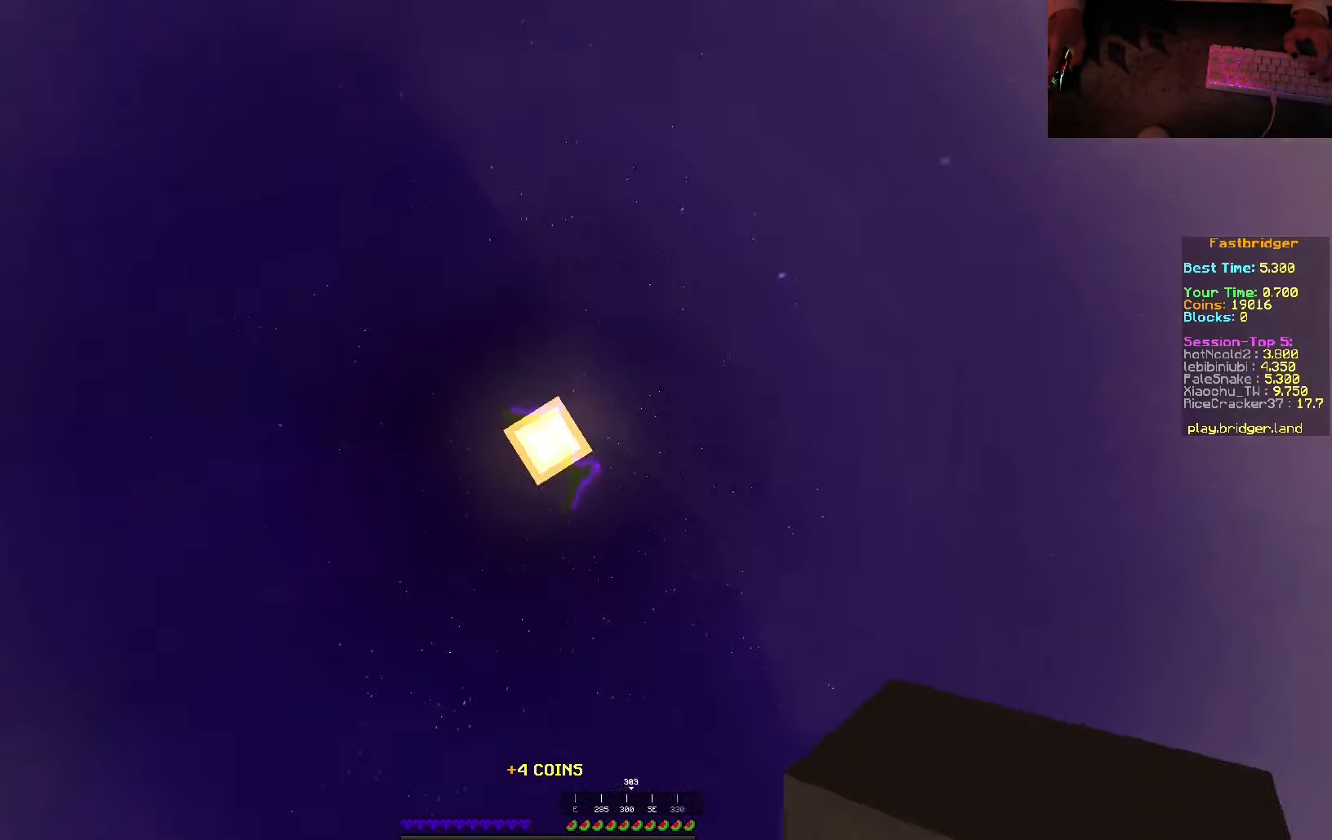
{"keys": ["space", "w"], "mouse": [], "events": [[117, "w", "down"], [284, "space", "down"]]}
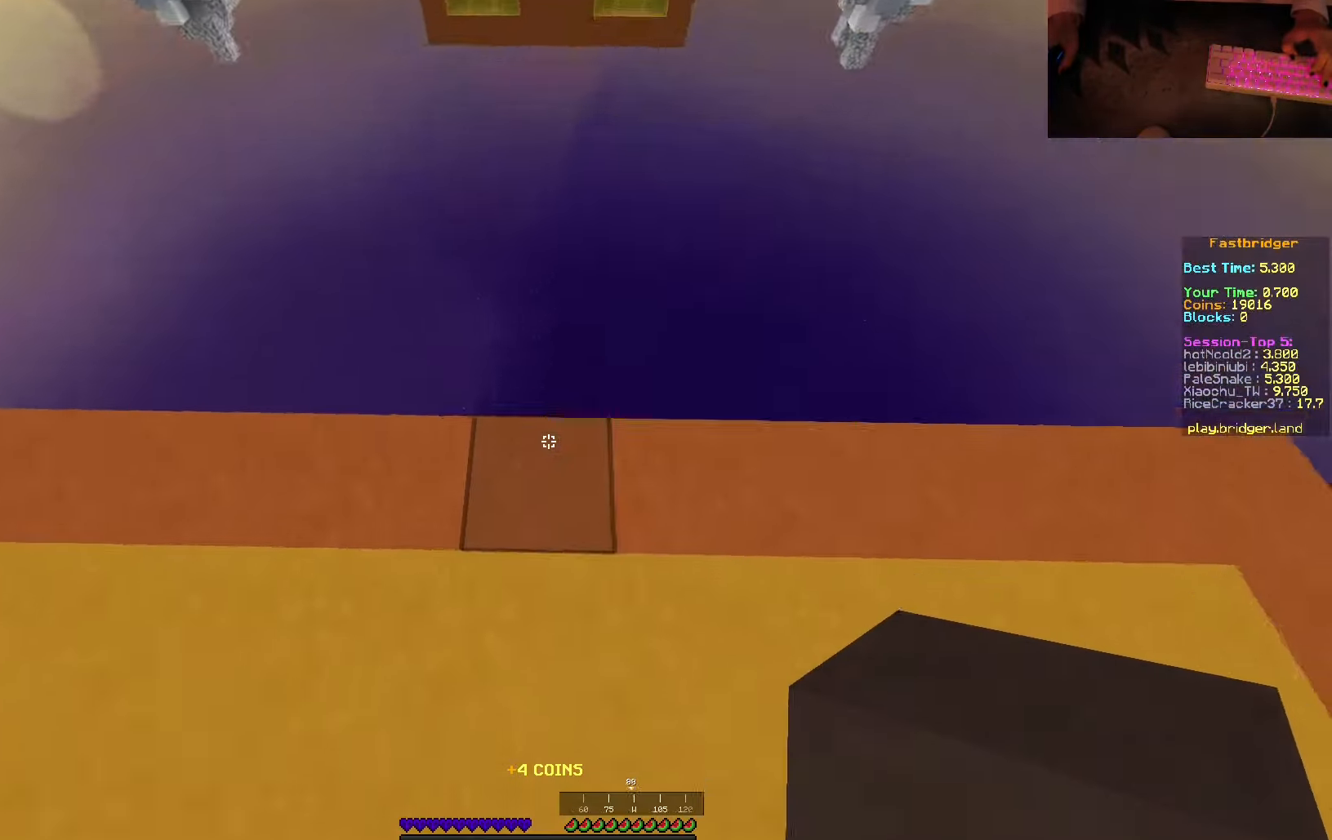
{"keys": ["d", "s", "space"], "mouse": [], "events": [[134, "d", "down"], [267, "w", "up"], [367, "s", "down"]]}
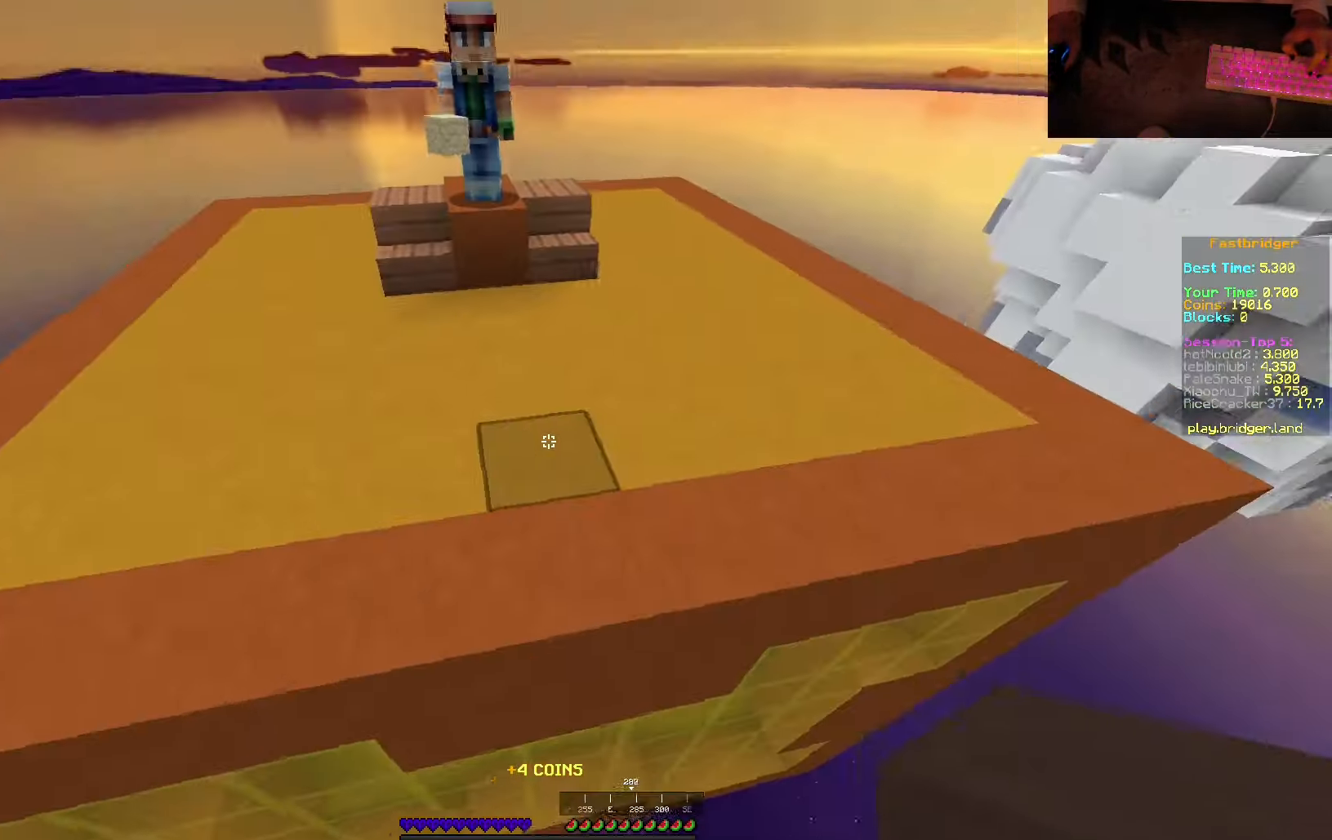
{"keys": ["d", "s", "space"], "mouse": ["right"], "events": [[183, "mouse_right", "down"]]}
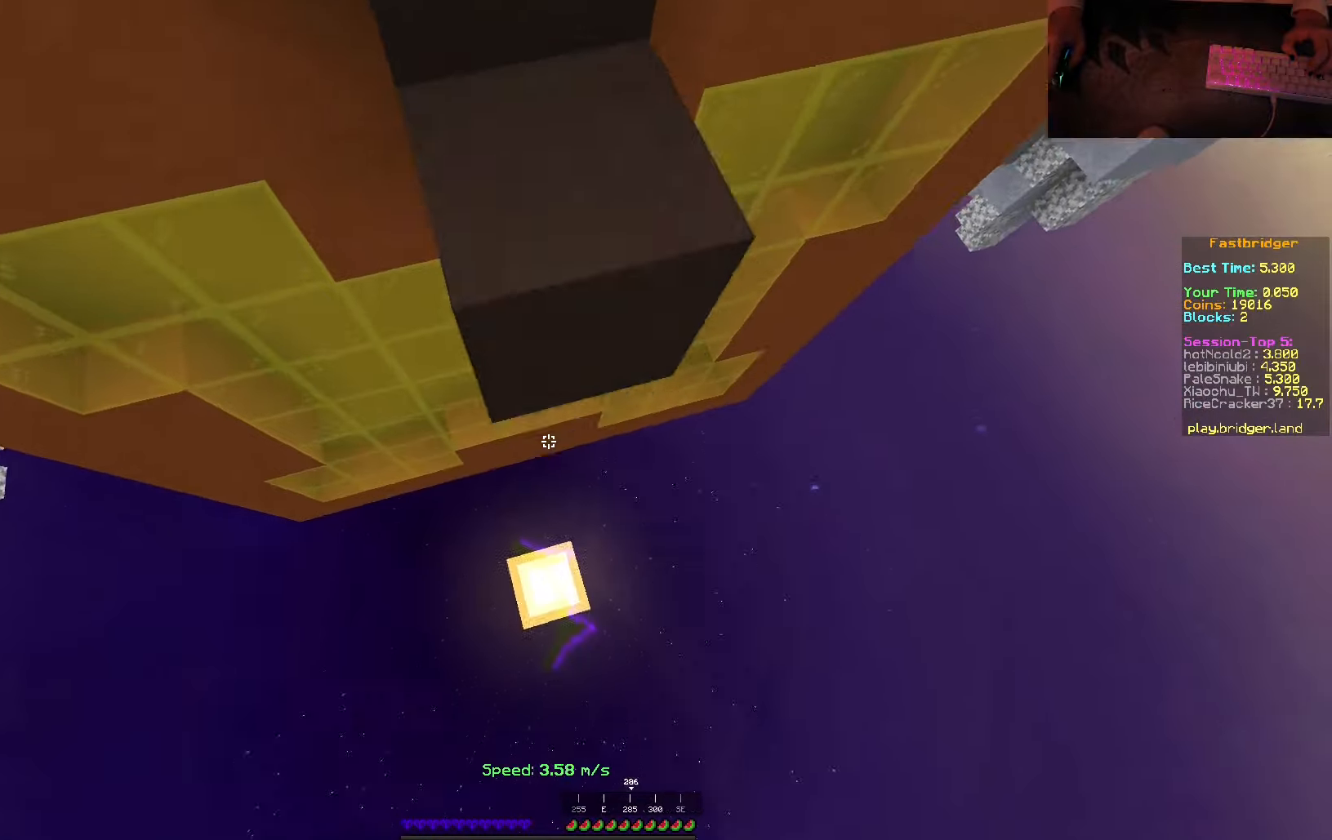
{"keys": [], "mouse": ["right"], "events": [[200, "mouse_right", "up"], [316, "space", "up"], [416, "d", "up"], [466, "s", "up"], [483, "mouse_right", "down"]]}
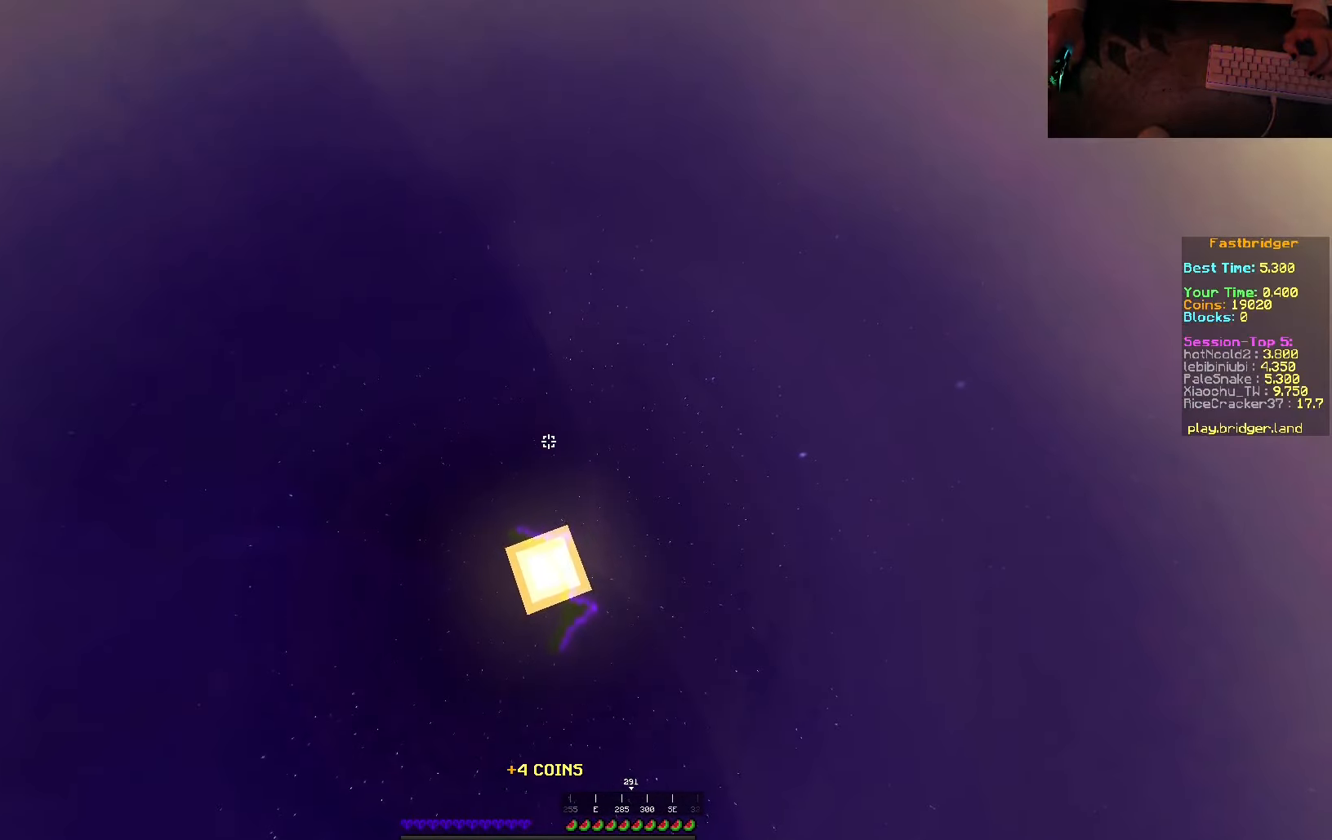
{"keys": ["space", "w"], "mouse": [], "events": [[166, "mouse_right", "up"], [283, "w", "down"], [416, "space", "down"]]}
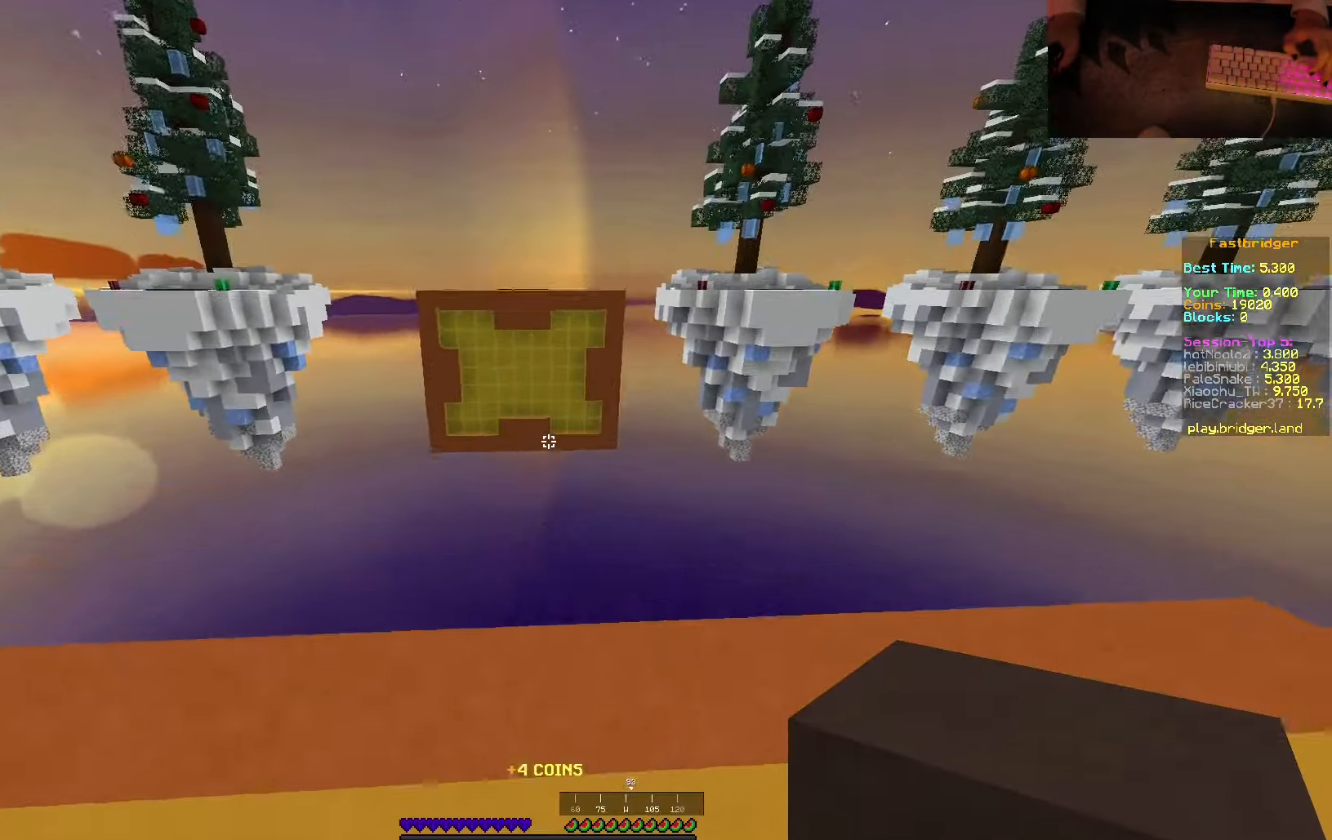
{"keys": ["d", "s", "space"], "mouse": [], "events": [[216, "d", "down"], [366, "w", "up"], [466, "s", "down"]]}
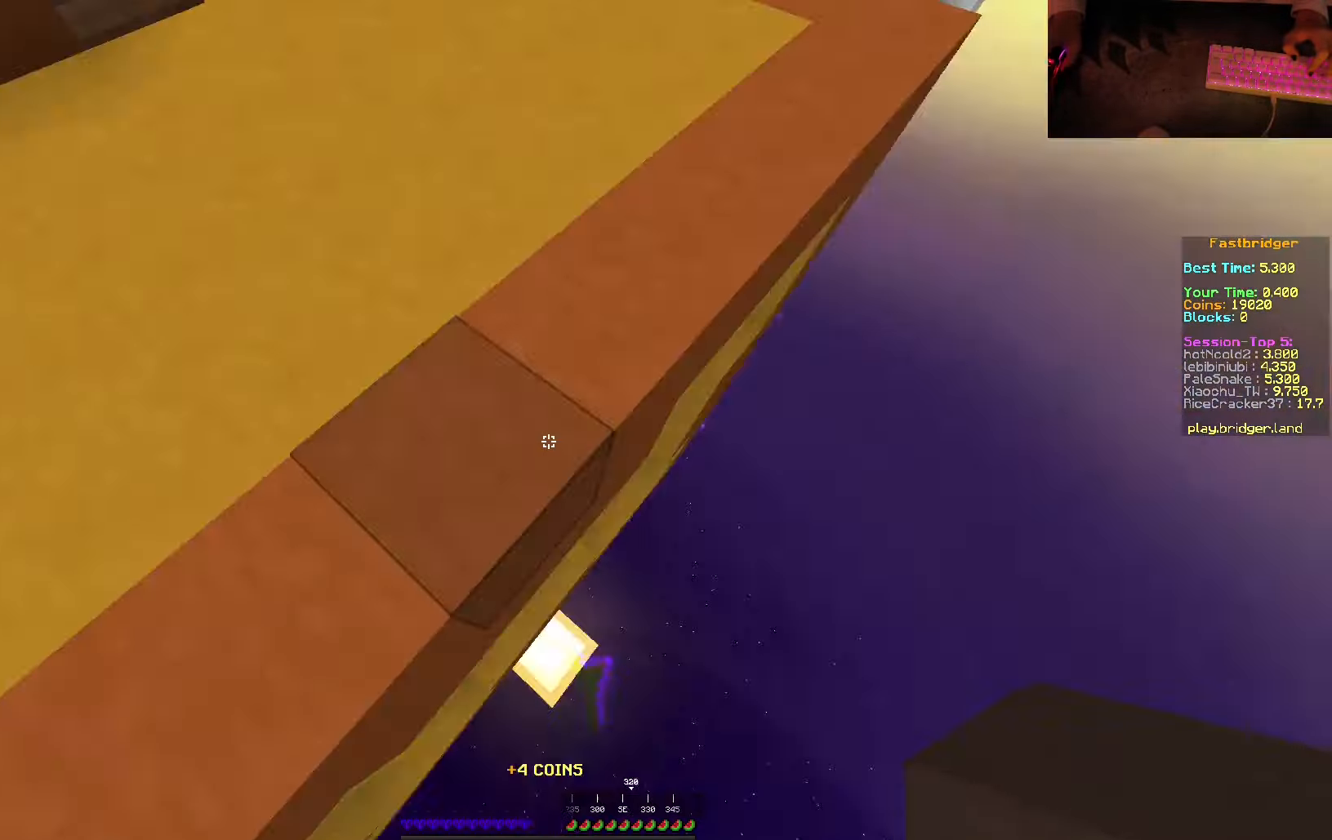
{"keys": ["s", "space"], "mouse": ["right"], "events": [[266, "mouse_right", "down"], [300, "mouse_right", "up"], [400, "d", "up"], [400, "mouse_right", "down"]]}
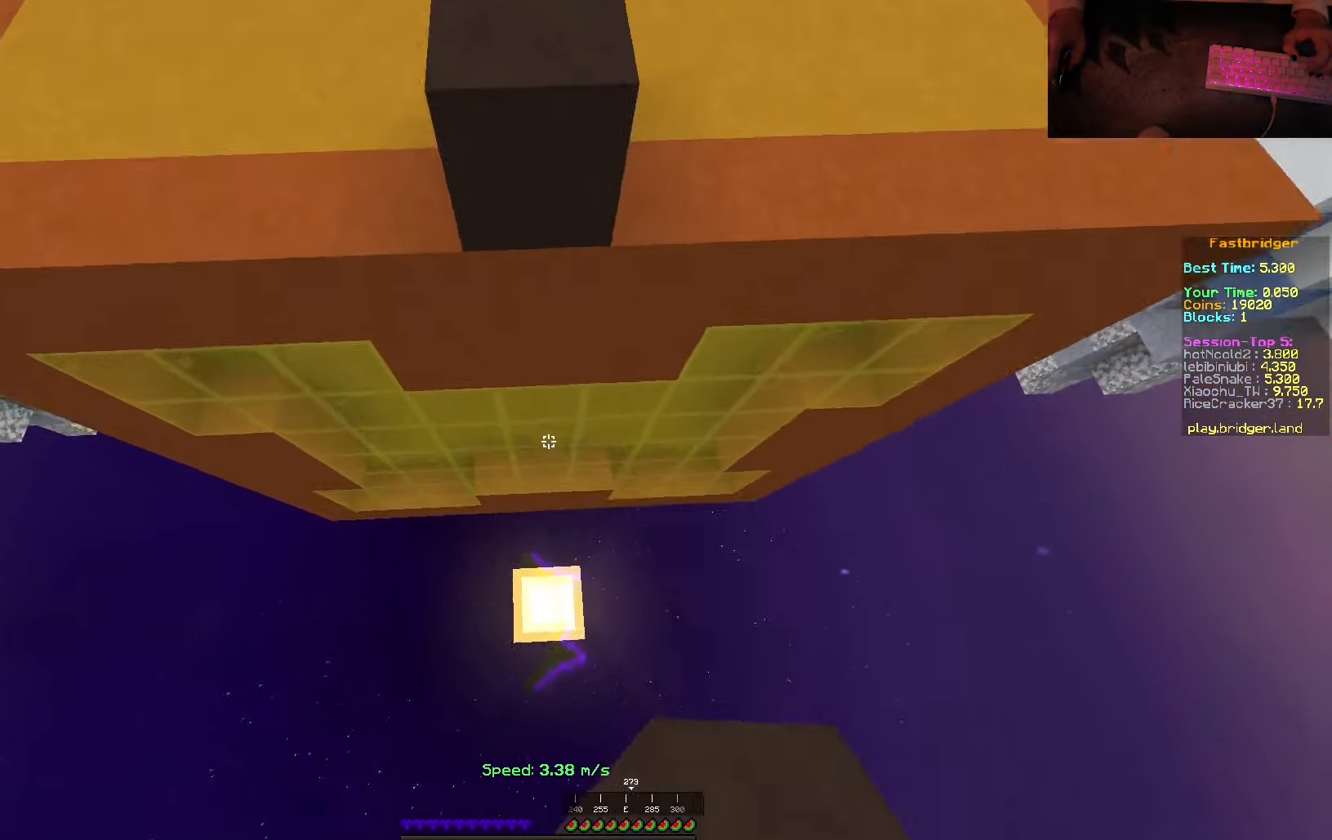
{"keys": [], "mouse": [], "events": [[66, "a", "down"], [200, "a", "up"], [233, "mouse_right", "up"], [366, "space", "up"], [483, "s", "up"]]}
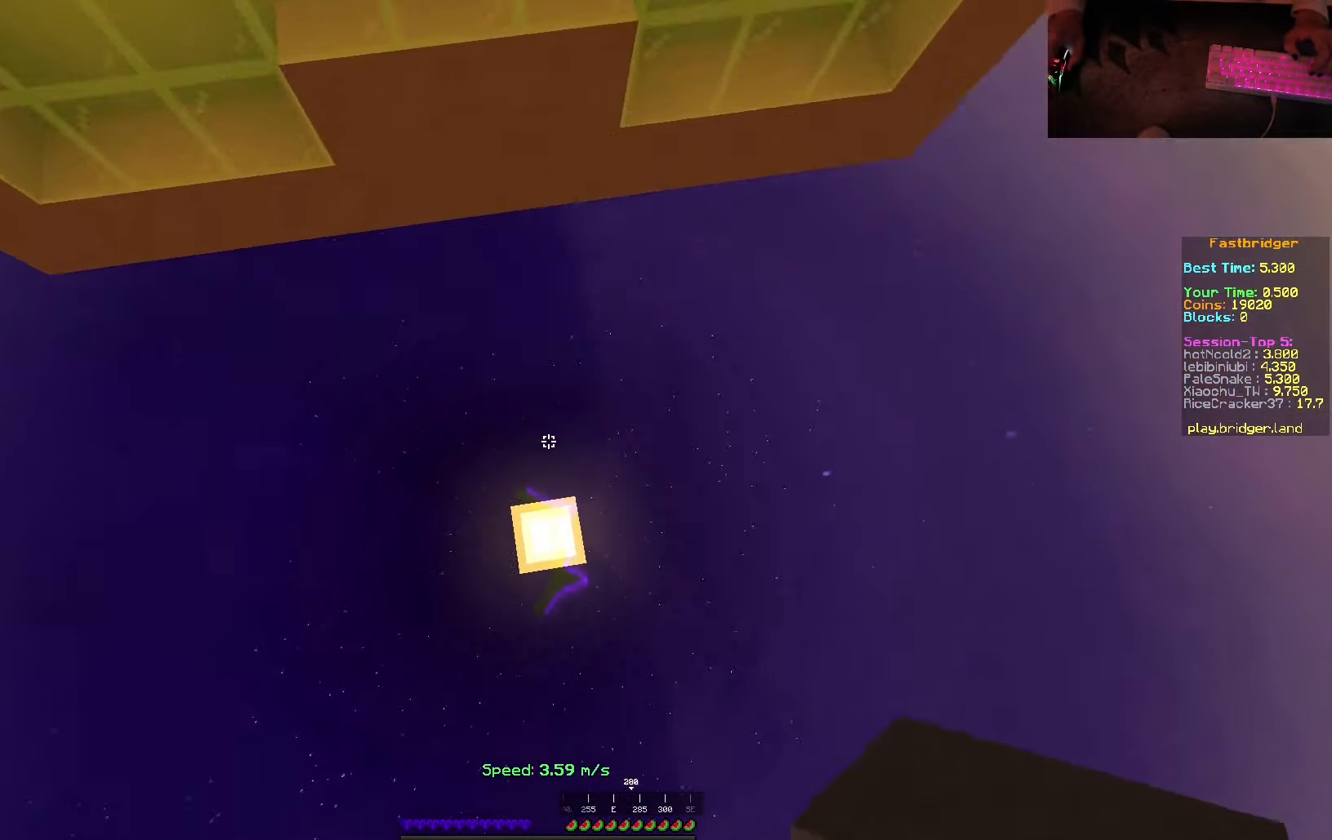
{"keys": ["space", "w"], "mouse": [], "events": [[33, "mouse_right", "down"], [166, "mouse_right", "up"], [383, "w", "down"], [483, "space", "down"]]}
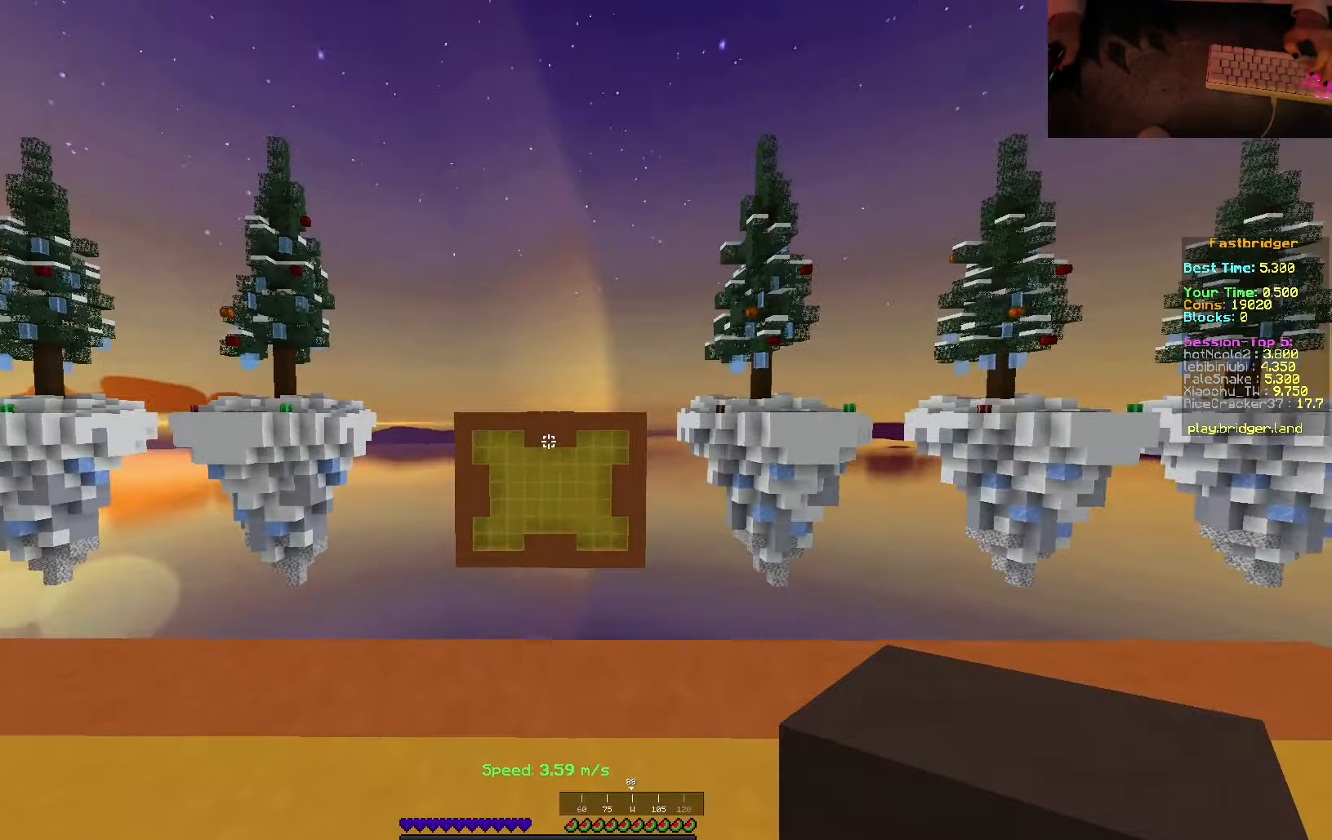
{"keys": ["d", "space"], "mouse": [], "events": [[300, "d", "down"], [433, "w", "up"]]}
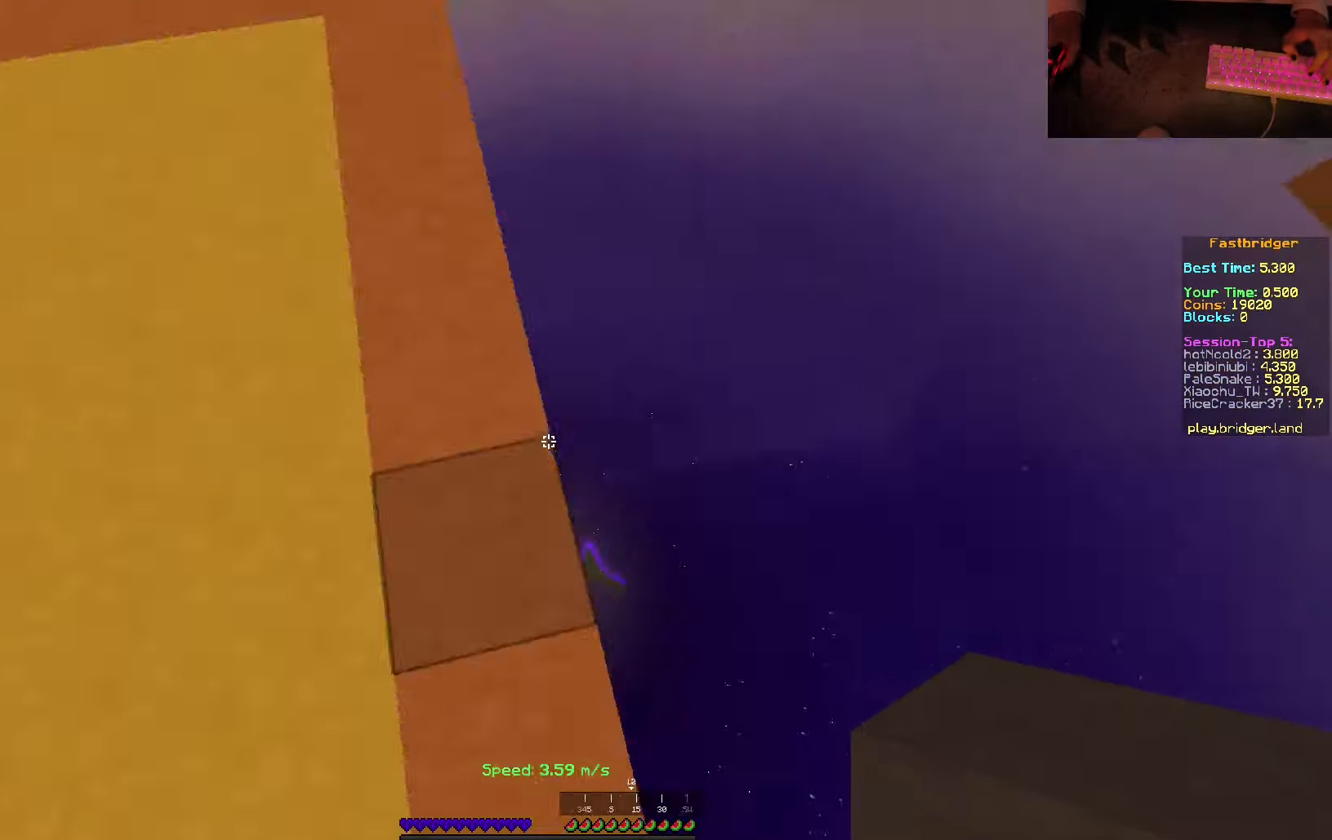
{"keys": ["d", "s", "space"], "mouse": ["right"], "events": [[50, "s", "down"], [283, "mouse_right", "down"]]}
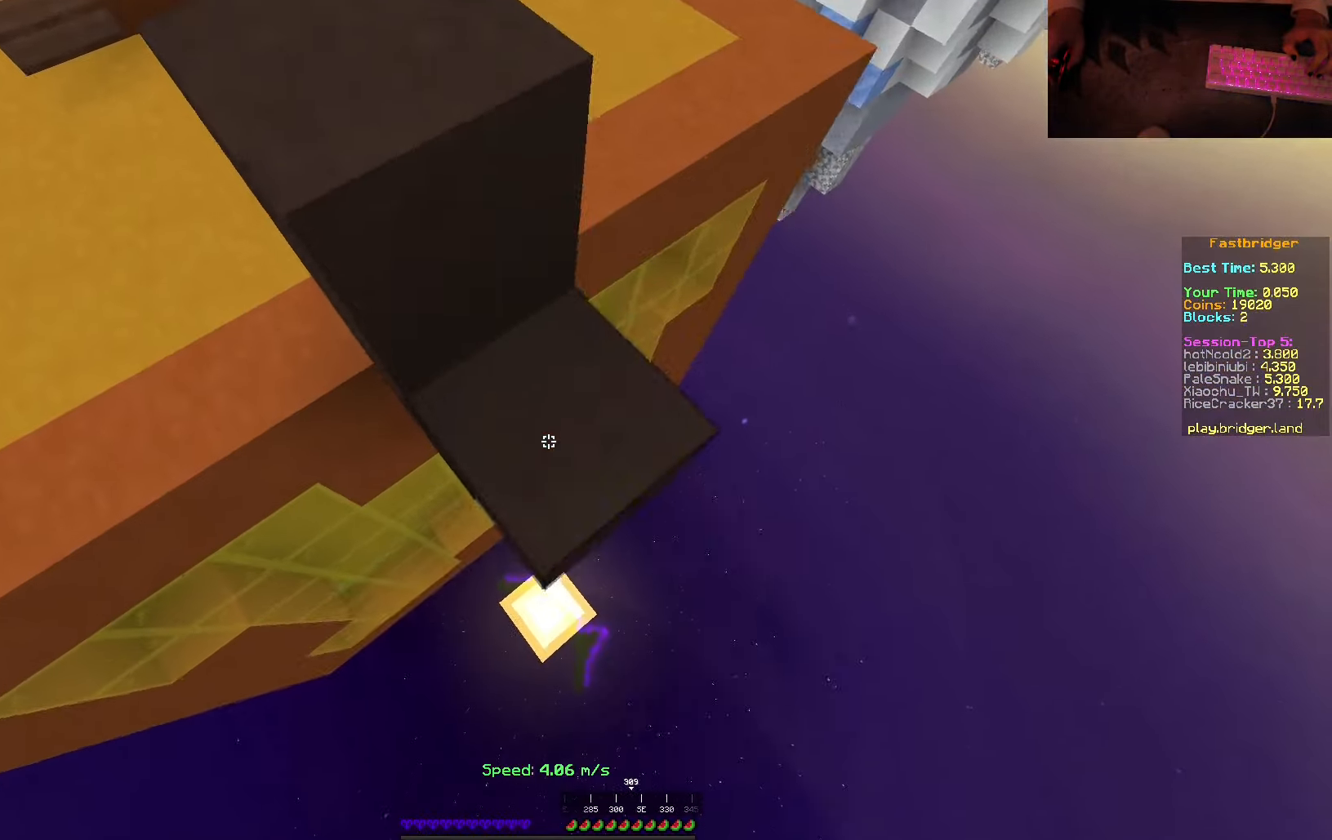
{"keys": ["d", "space"], "mouse": [], "events": [[366, "s", "up"], [416, "mouse_right", "up"]]}
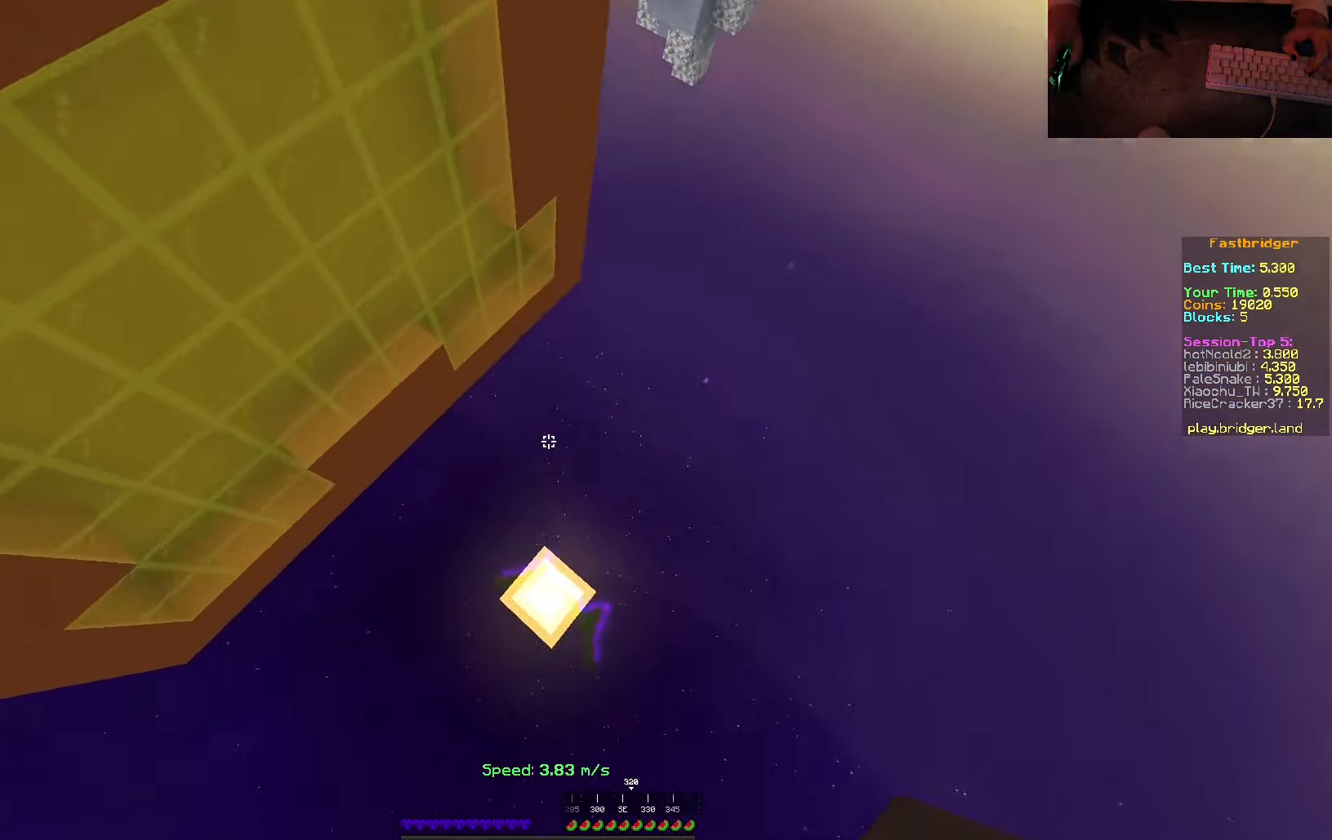
{"keys": [], "mouse": [], "events": [[116, "space", "up"], [217, "d", "up"], [217, "mouse_right", "down"], [400, "mouse_right", "up"]]}
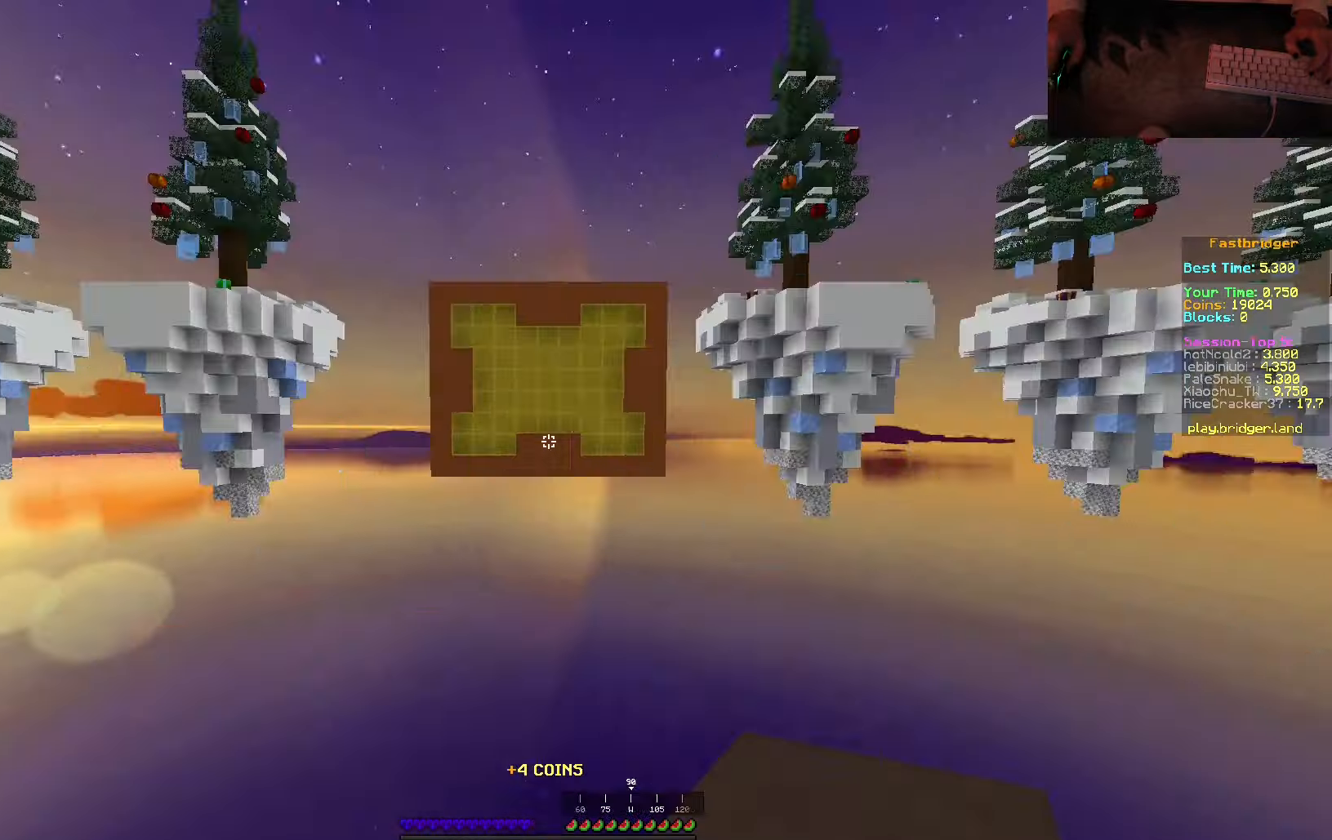
{"keys": ["space", "w"], "mouse": [], "events": [[150, "w", "down"], [250, "space", "down"]]}
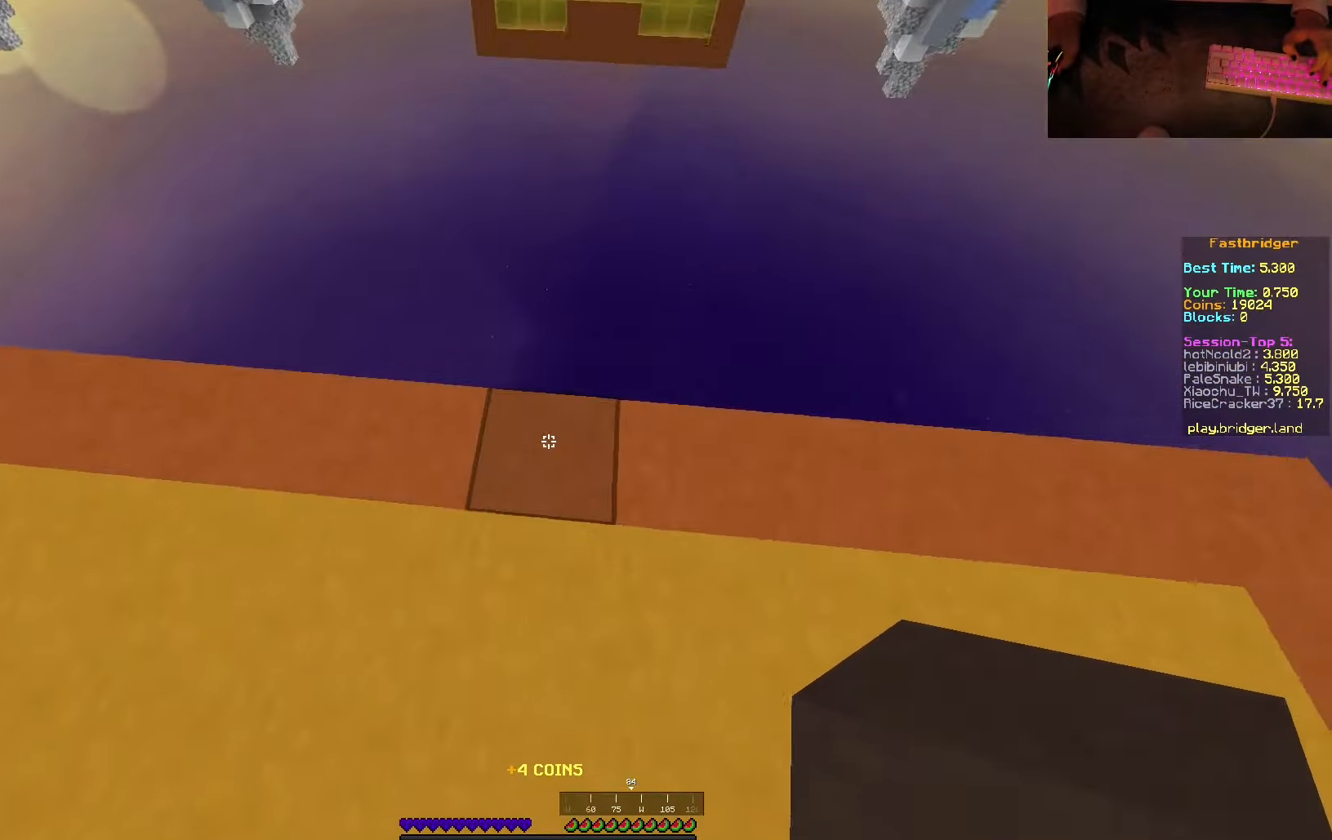
{"keys": ["d", "s", "space"], "mouse": [], "events": [[83, "d", "down"], [217, "w", "up"], [417, "s", "down"]]}
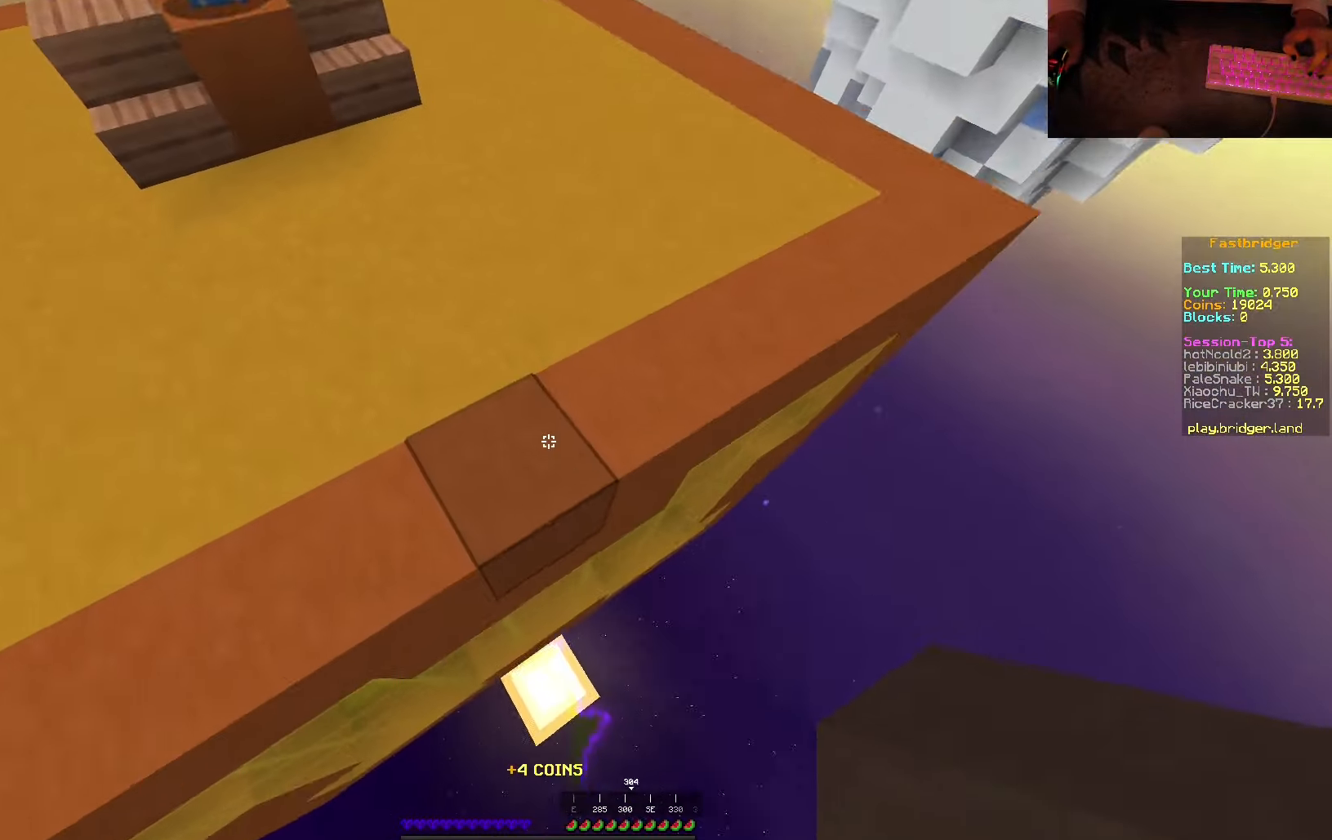
{"keys": ["s", "space"], "mouse": ["right"], "events": [[67, "mouse_right", "down"], [417, "d", "up"]]}
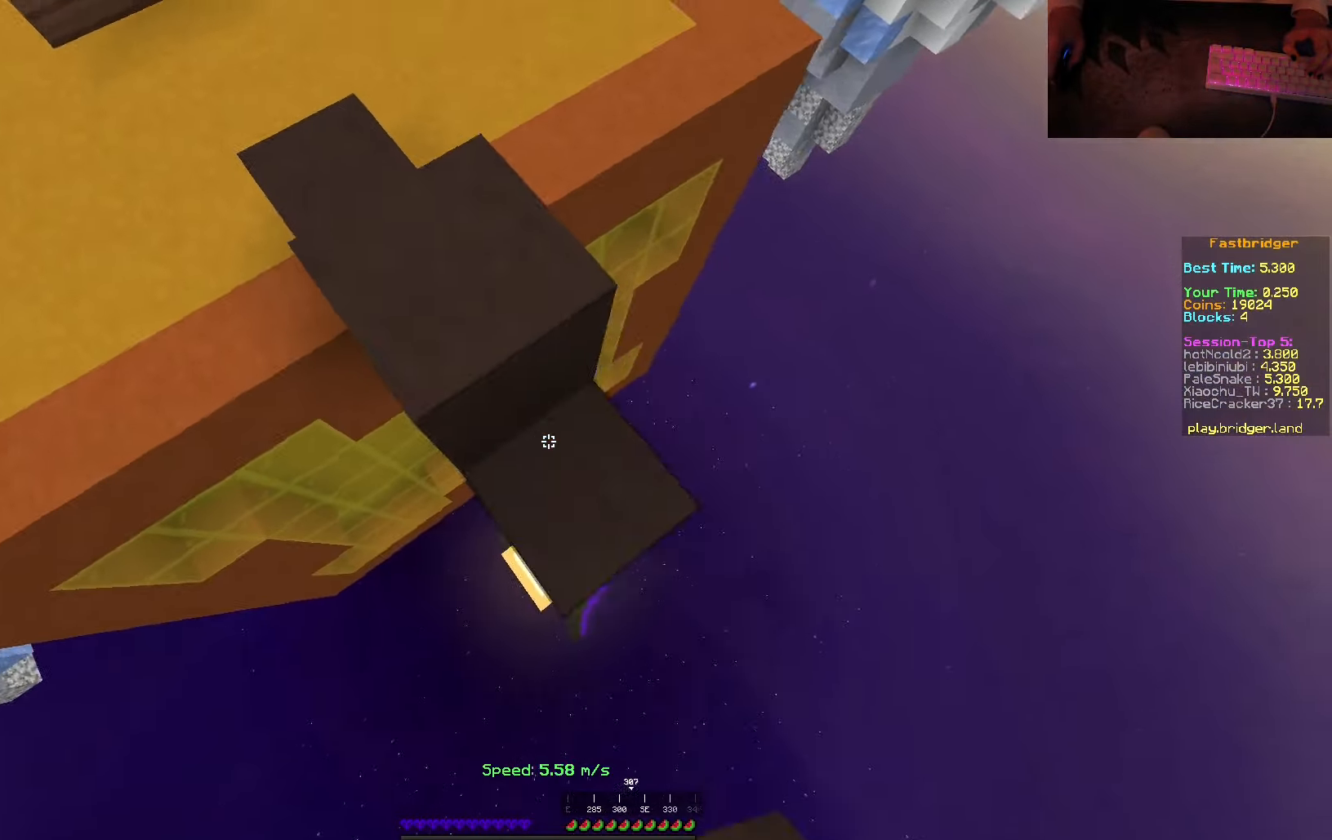
{"keys": ["d", "s", "space"], "mouse": [], "events": [[33, "d", "down"], [133, "s", "up"], [217, "w", "down"], [250, "mouse_right", "up"], [317, "w", "up"], [383, "s", "down"]]}
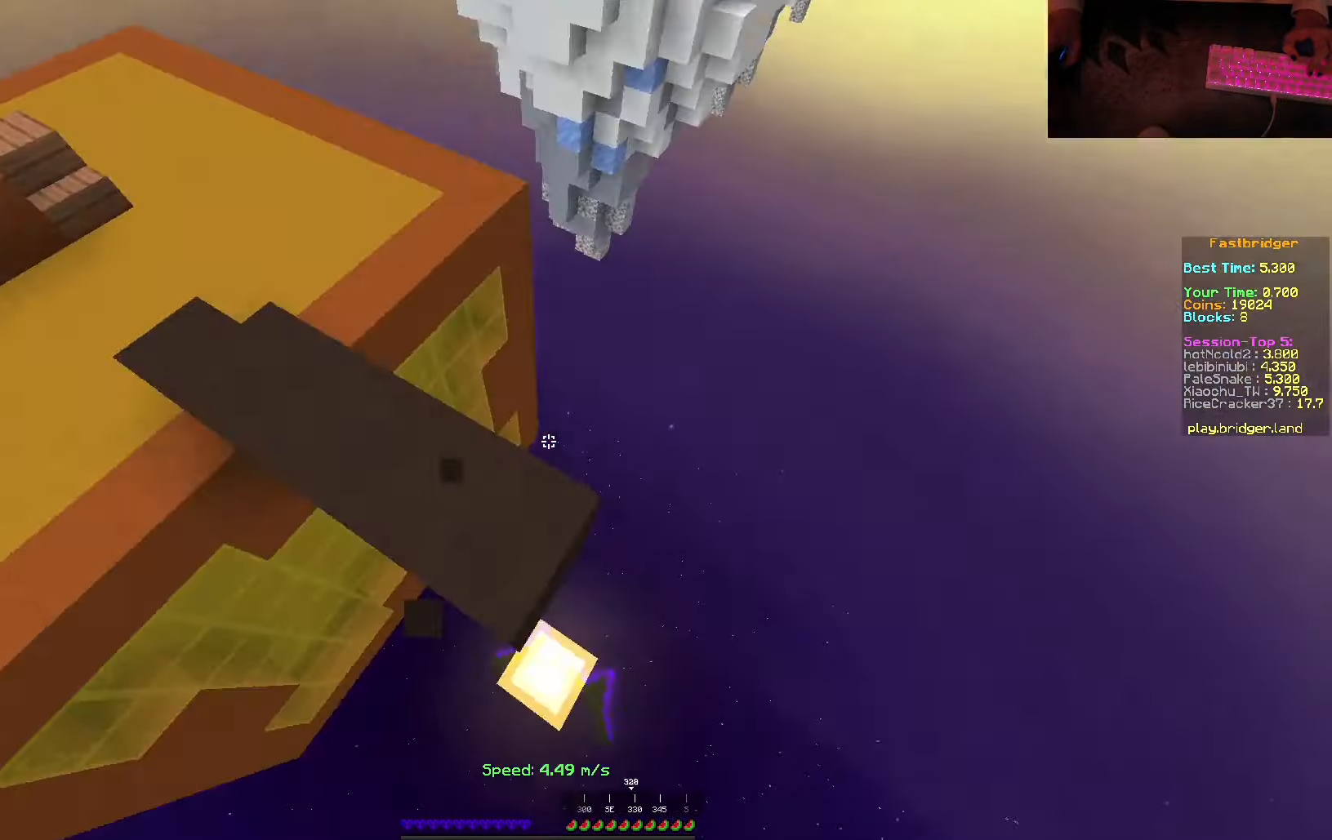
{"keys": ["d", "s", "space"], "mouse": ["right"], "events": [[267, "mouse_right", "down"]]}
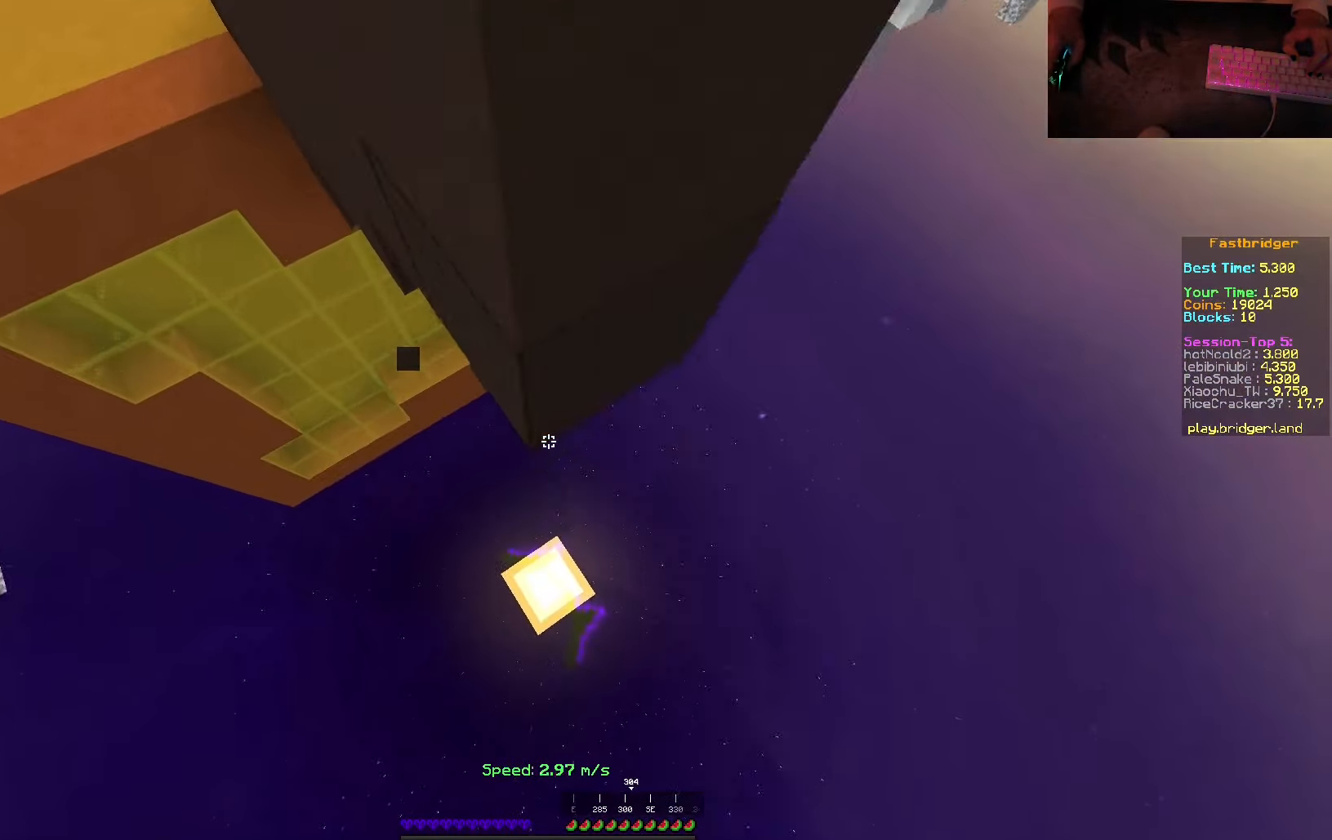
{"keys": ["d"], "mouse": [], "events": [[333, "mouse_right", "up"], [400, "s", "up"], [400, "space", "up"]]}
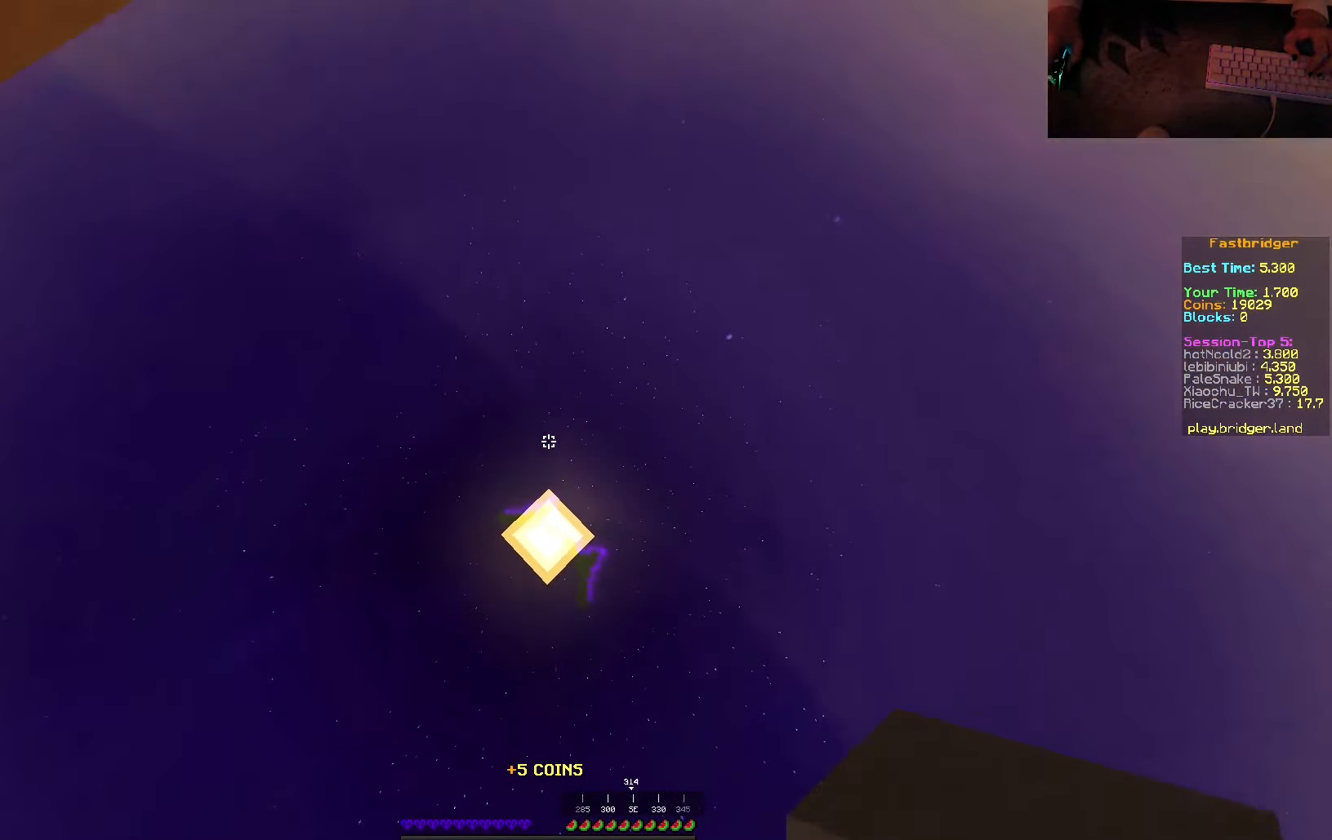
{"keys": ["w"], "mouse": [], "events": [[17, "d", "up"], [100, "mouse_right", "down"], [350, "mouse_right", "up"], [467, "w", "down"]]}
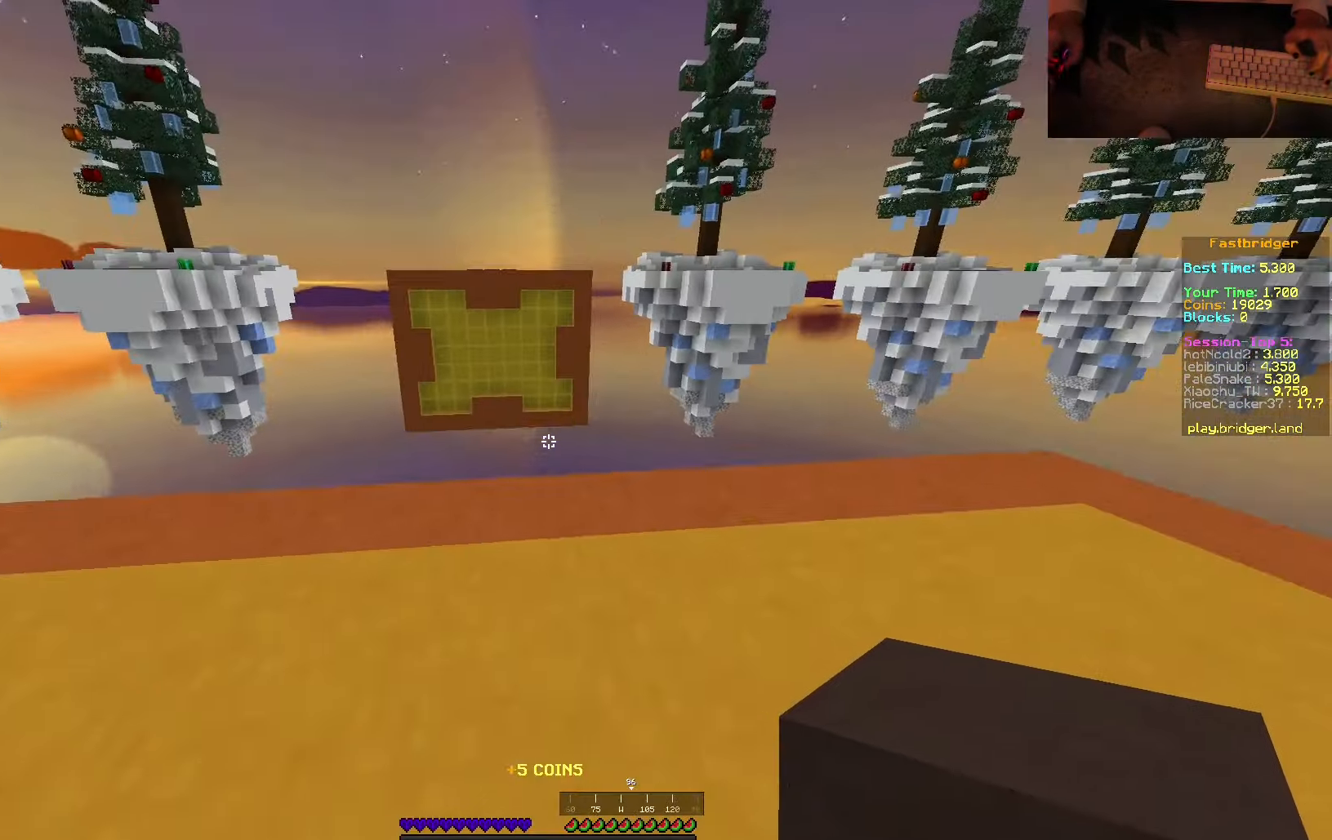
{"keys": ["d", "space", "w"], "mouse": [], "events": [[100, "space", "down"], [383, "d", "down"]]}
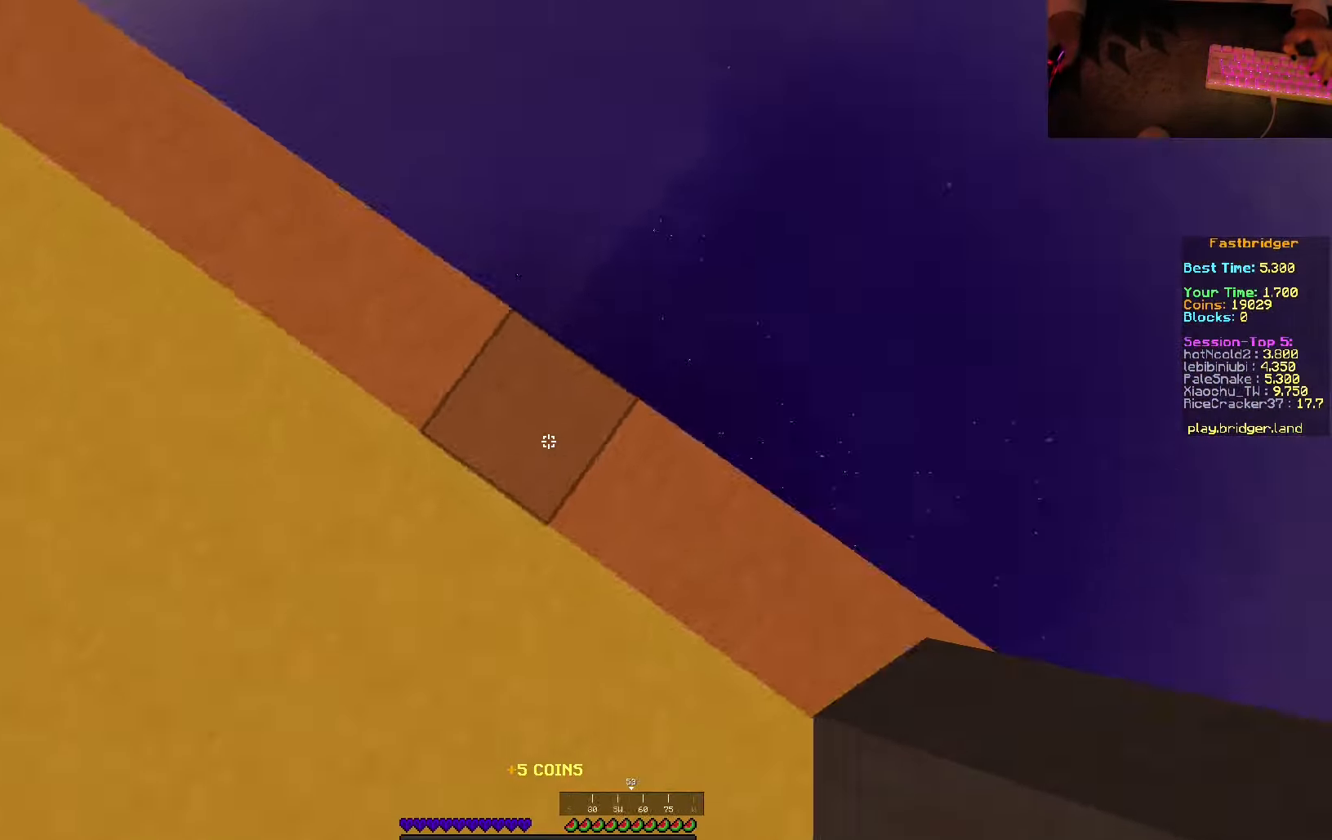
{"keys": ["d", "s", "space"], "mouse": ["right"], "events": [[17, "w", "up"], [117, "s", "down"], [467, "mouse_right", "down"]]}
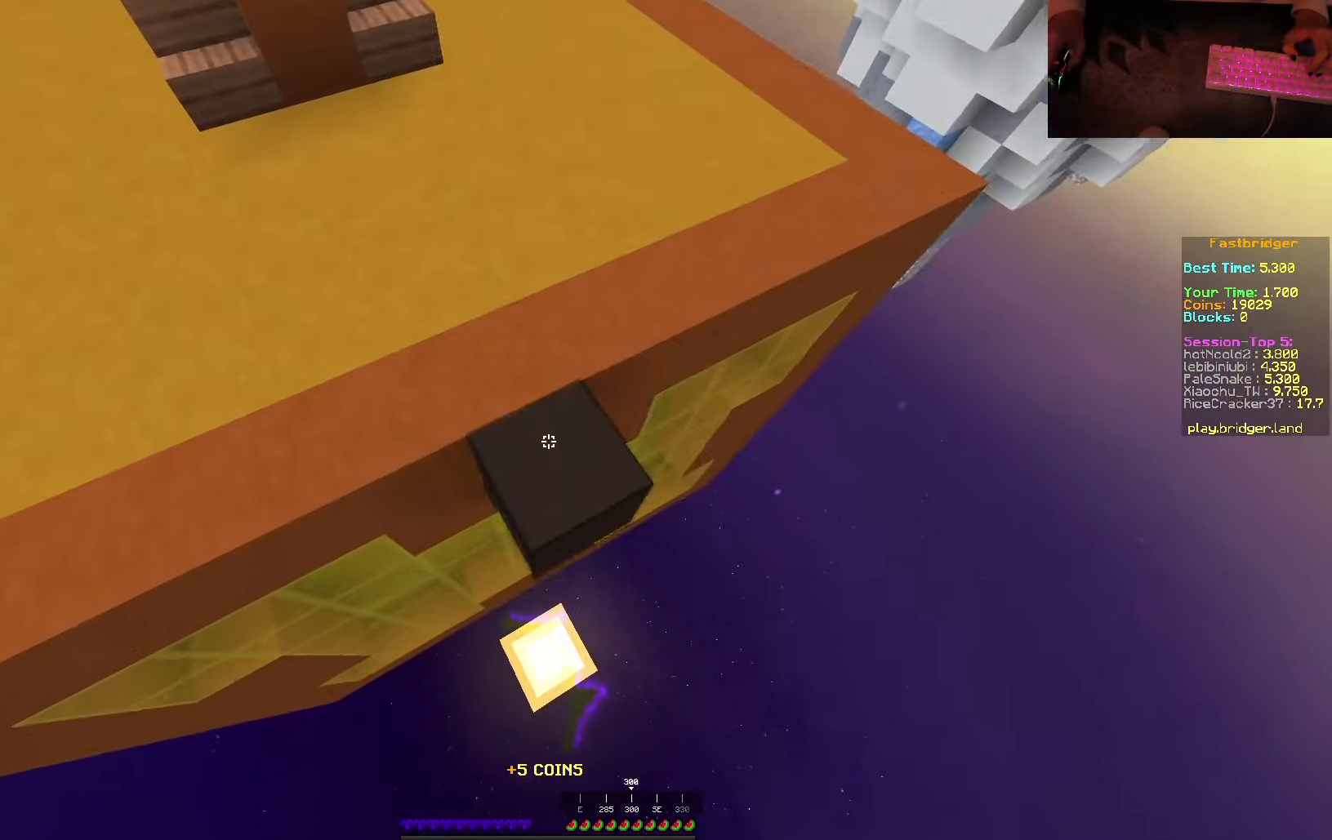
{"keys": ["d", "space"], "mouse": ["right"], "events": [[484, "s", "up"]]}
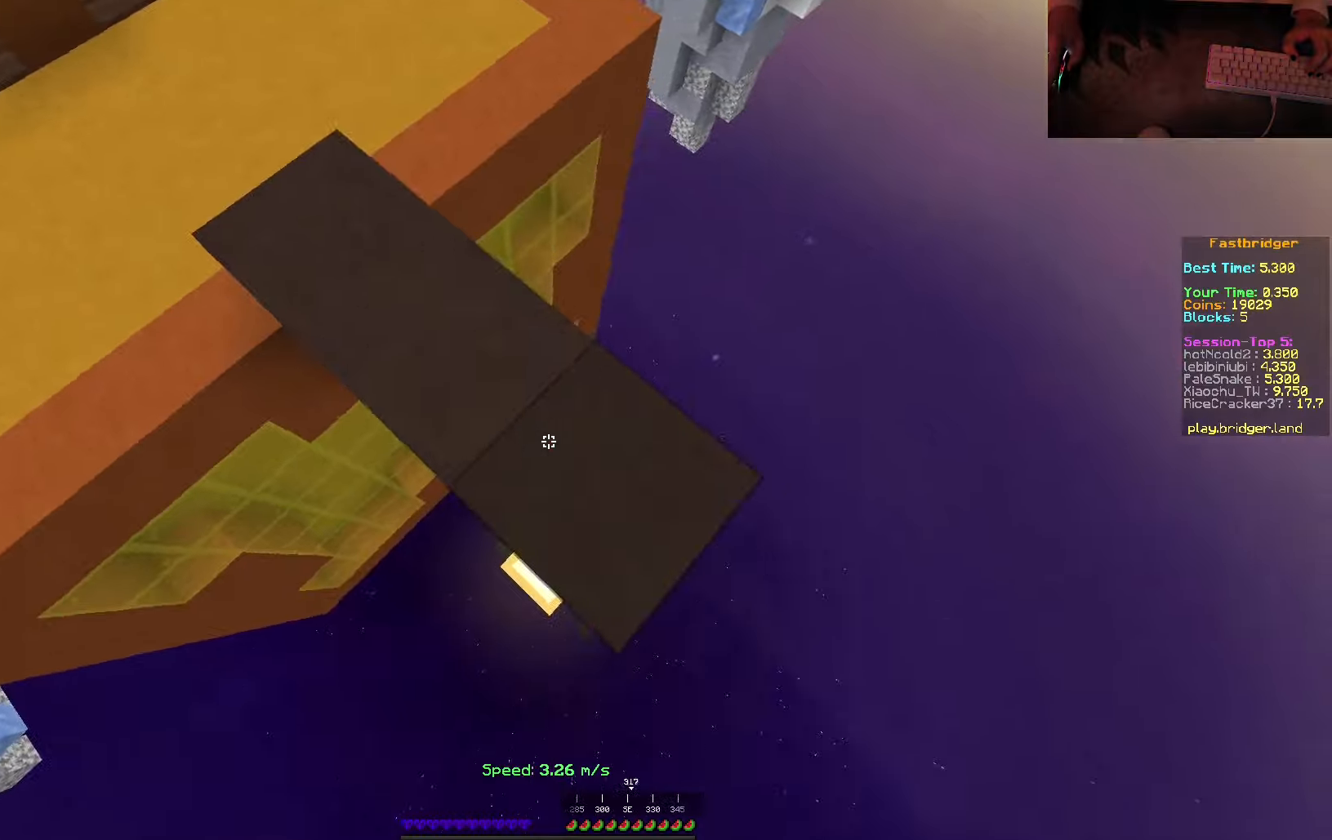
{"keys": ["d", "s", "space"], "mouse": [], "events": [[67, "w", "down"], [117, "mouse_right", "up"], [167, "w", "up"], [250, "s", "down"]]}
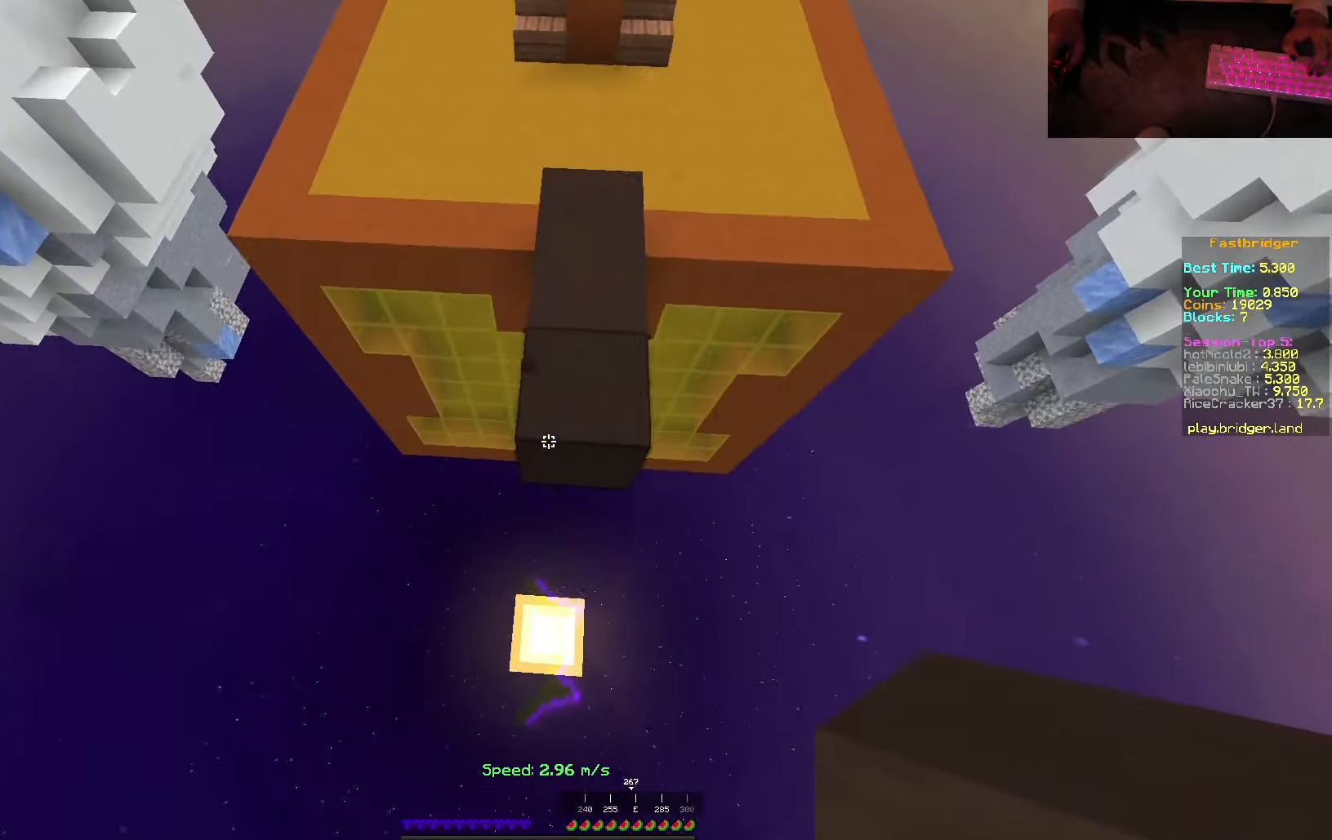
{"keys": ["s", "space"], "mouse": ["right"], "events": [[50, "mouse_right", "down"], [84, "d", "up"]]}
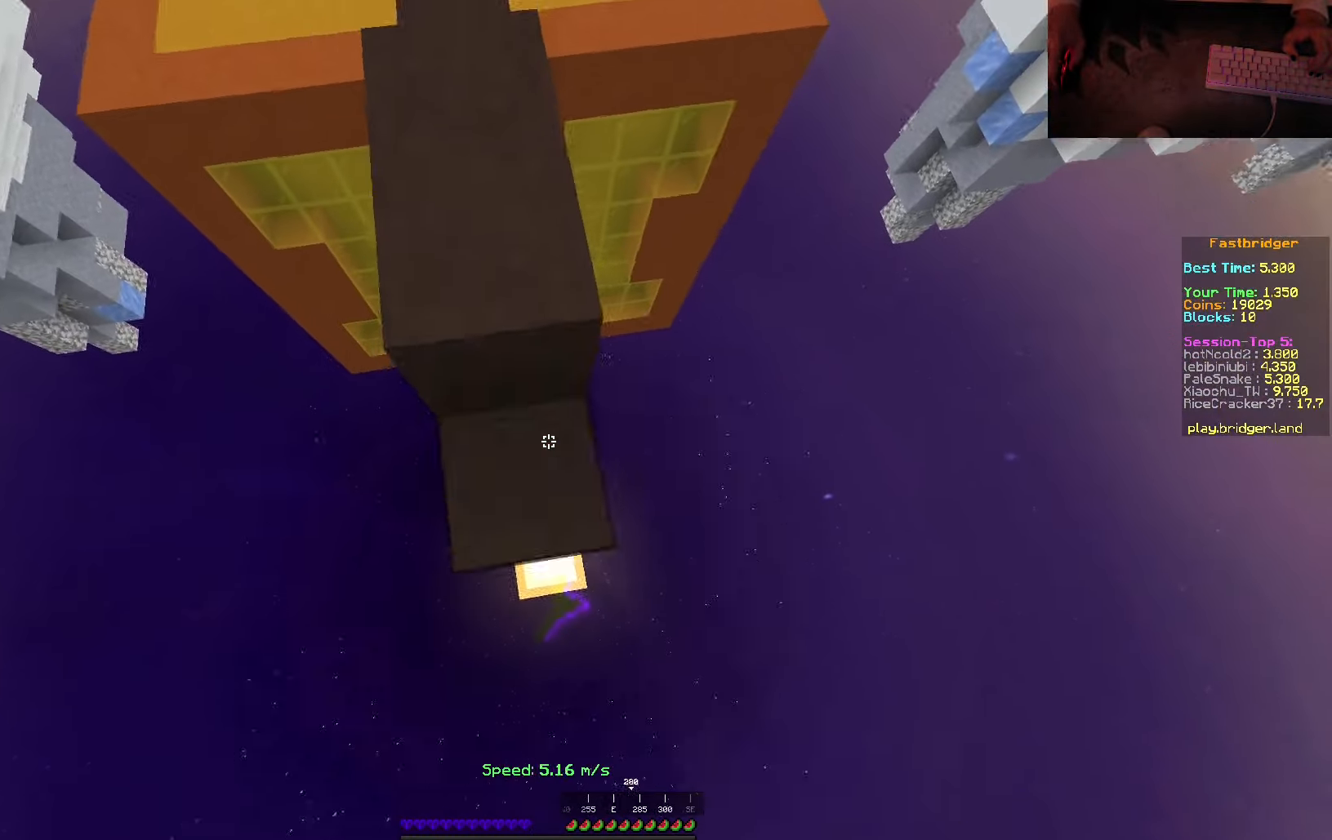
{"keys": ["d", "s", "space"], "mouse": [], "events": [[167, "d", "down"], [184, "s", "up"], [217, "mouse_right", "up"], [250, "w", "down"], [350, "w", "up"], [417, "s", "down"]]}
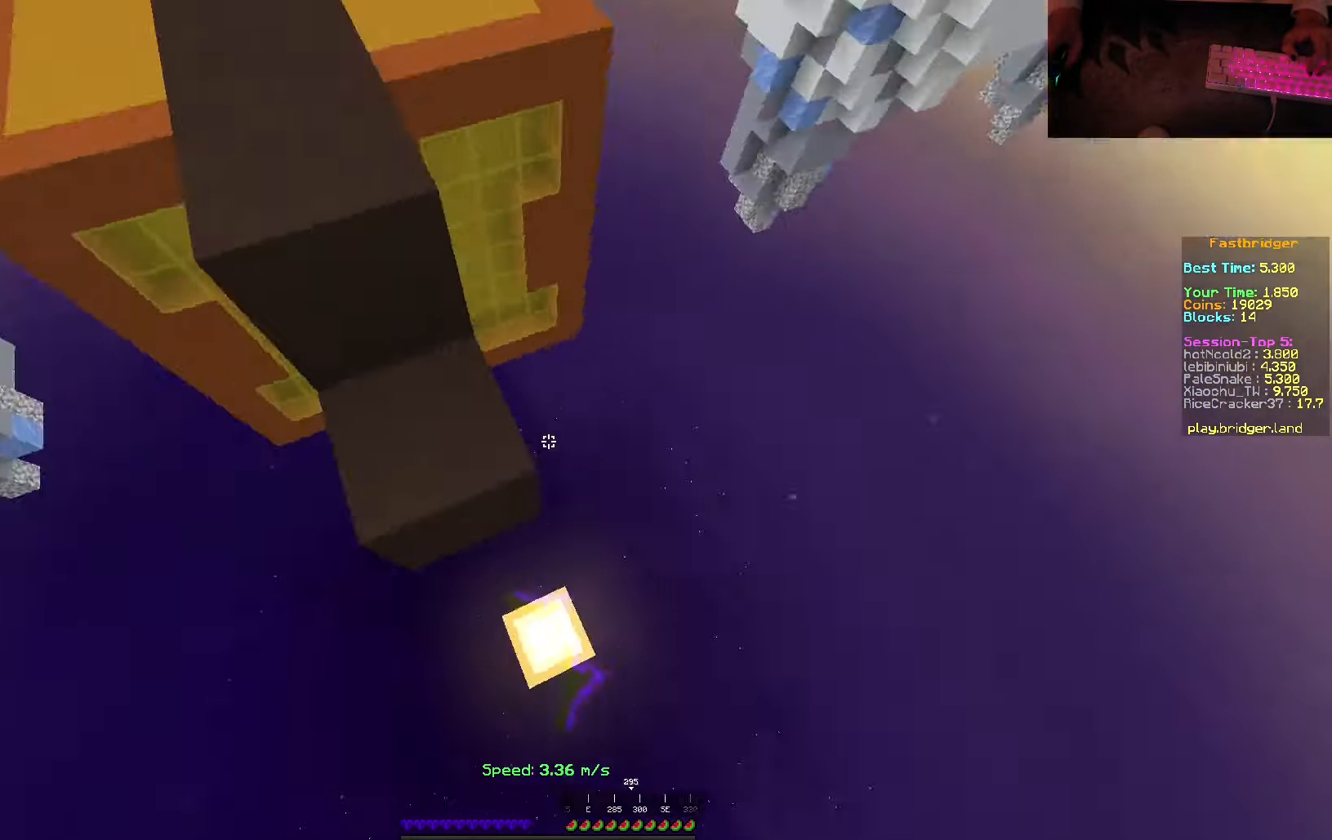
{"keys": ["a", "s", "space"], "mouse": ["right"], "events": [[17, "d", "up"], [234, "mouse_right", "down"], [367, "a", "down"]]}
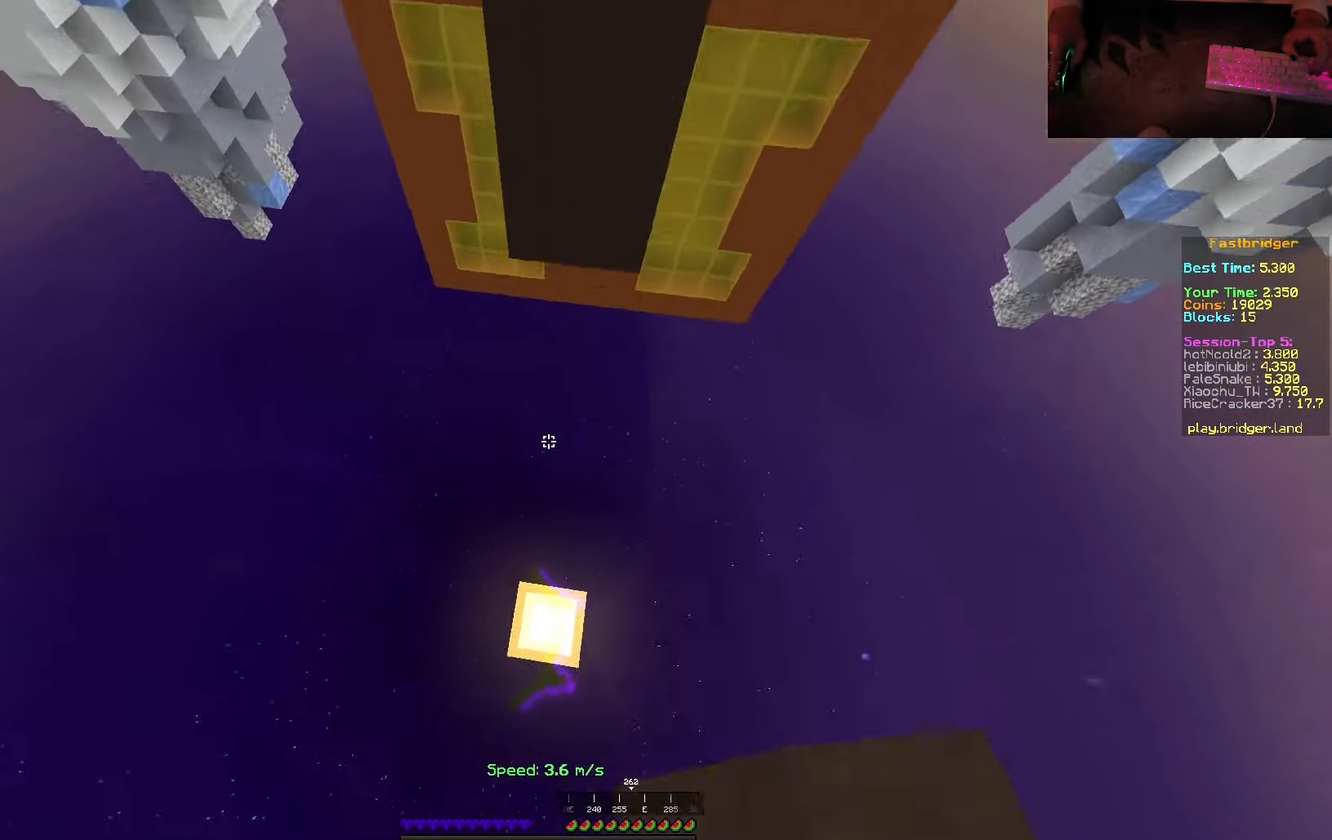
{"keys": [], "mouse": ["right"], "events": [[84, "a", "up"], [200, "mouse_right", "up"], [334, "space", "up"], [400, "s", "up"], [484, "mouse_right", "down"]]}